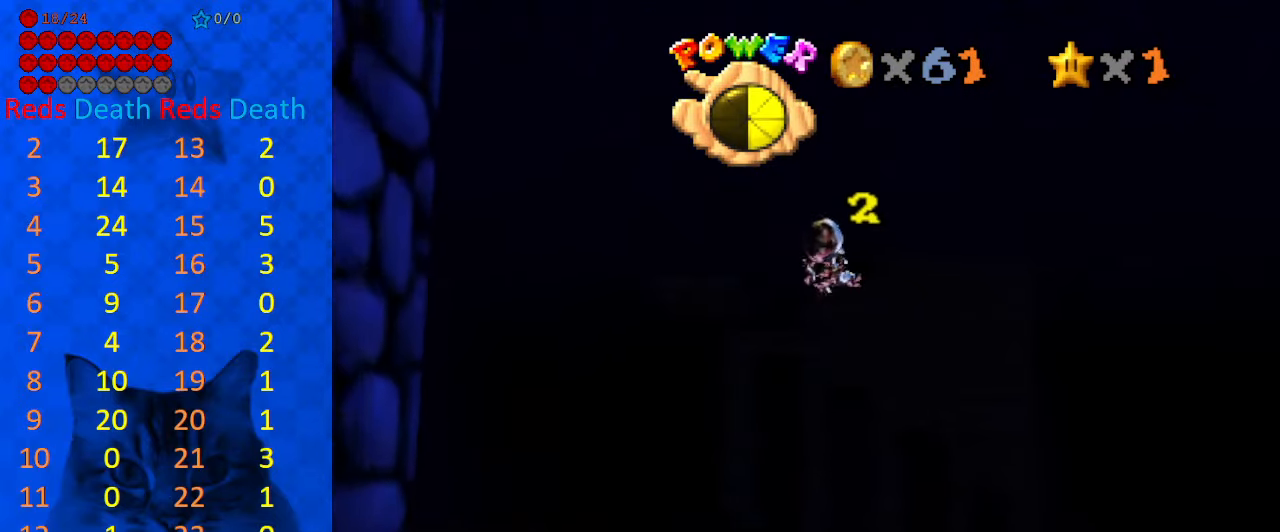
Gameplay with keyboard; each line is a JSON object with the keys held at the frame after it. "events" lists presses ("down") and releases ("up") of "a", "c", "ctrl", "d", "down", "left", "return", "right", "s", "shift", "up", "w", "x" and "y" between this image and that frame as [ms after this image, input, new state], when the widget could be followed in between. No other keys are recorded. Mouse input is not recorded.
{"keys": ["down"], "events": [[166, "left", "up"], [333, "down", "up"], [466, "down", "down"]]}
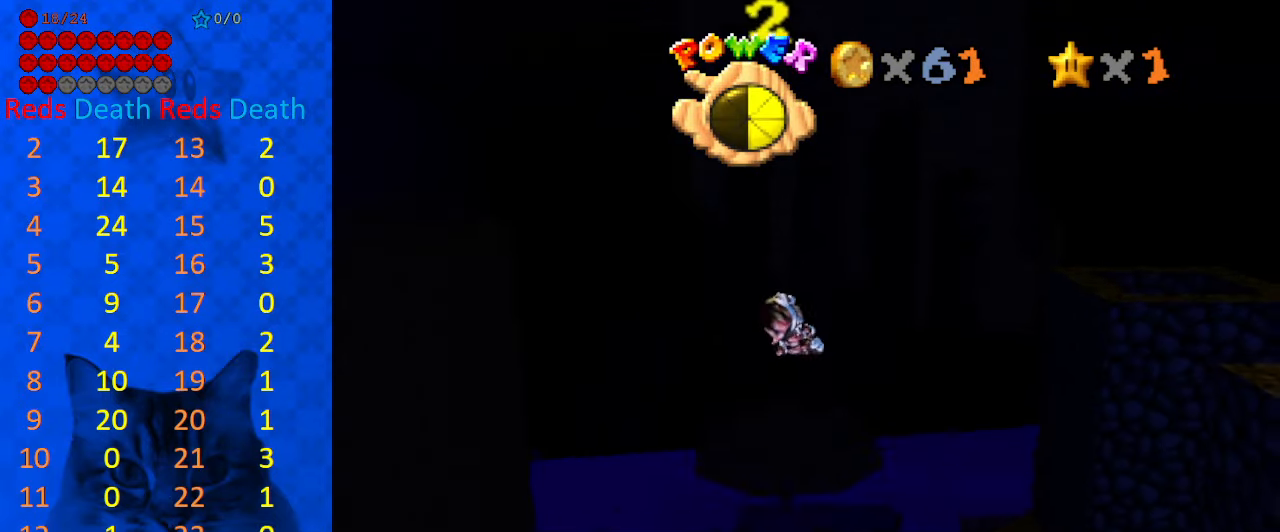
{"keys": ["return"], "events": [[133, "down", "up"], [400, "return", "down"]]}
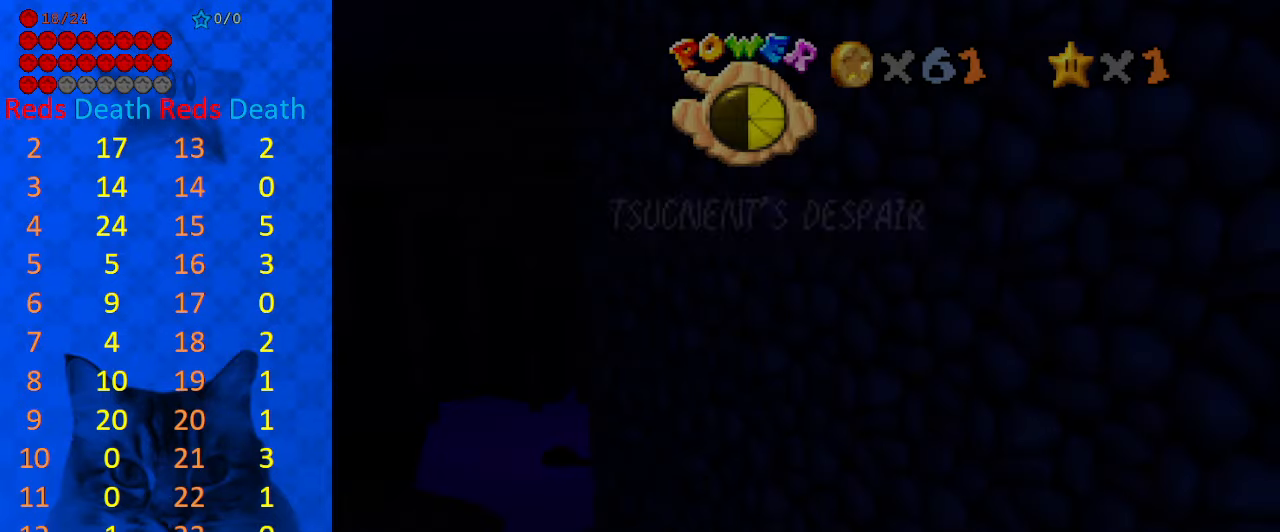
{"keys": ["return", "up"], "events": [[100, "return", "up"], [233, "return", "down"], [266, "up", "down"], [333, "left", "down"], [366, "return", "up"], [466, "left", "up"], [500, "return", "down"]]}
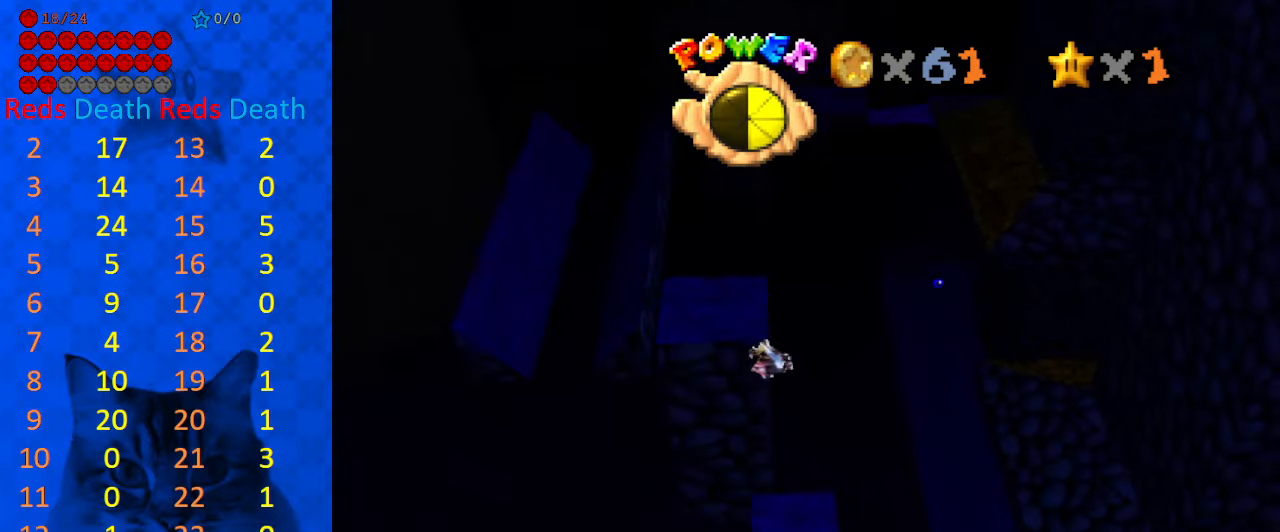
{"keys": ["up"], "events": [[200, "return", "up"], [233, "return", "down"], [433, "return", "up"]]}
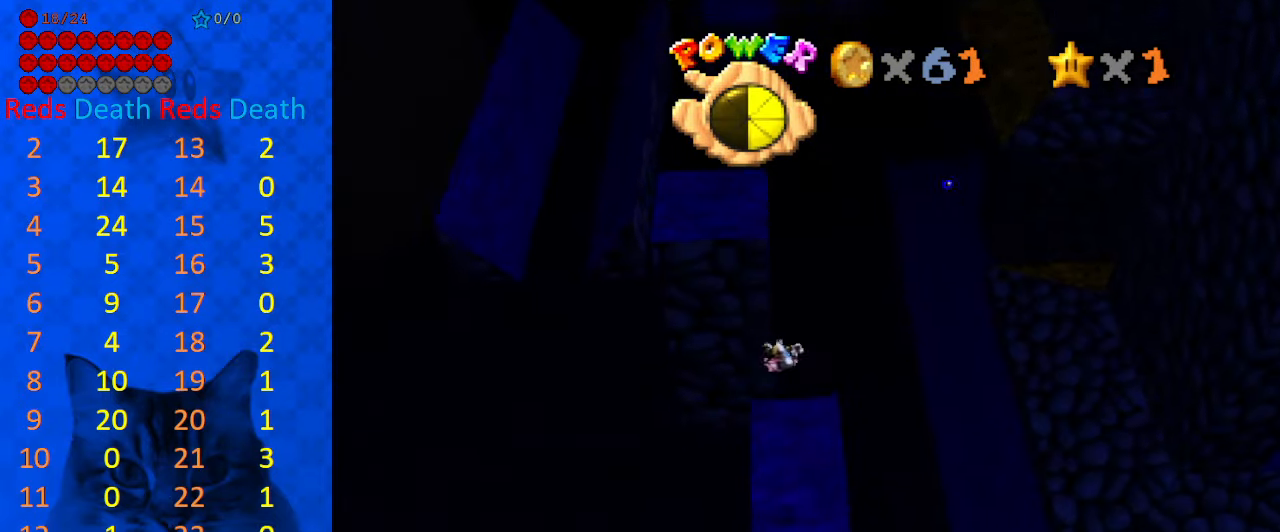
{"keys": ["down", "right"], "events": [[33, "return", "down"], [66, "up", "up"], [166, "down", "down"], [166, "return", "up"], [267, "return", "down"], [400, "return", "up"], [500, "right", "down"]]}
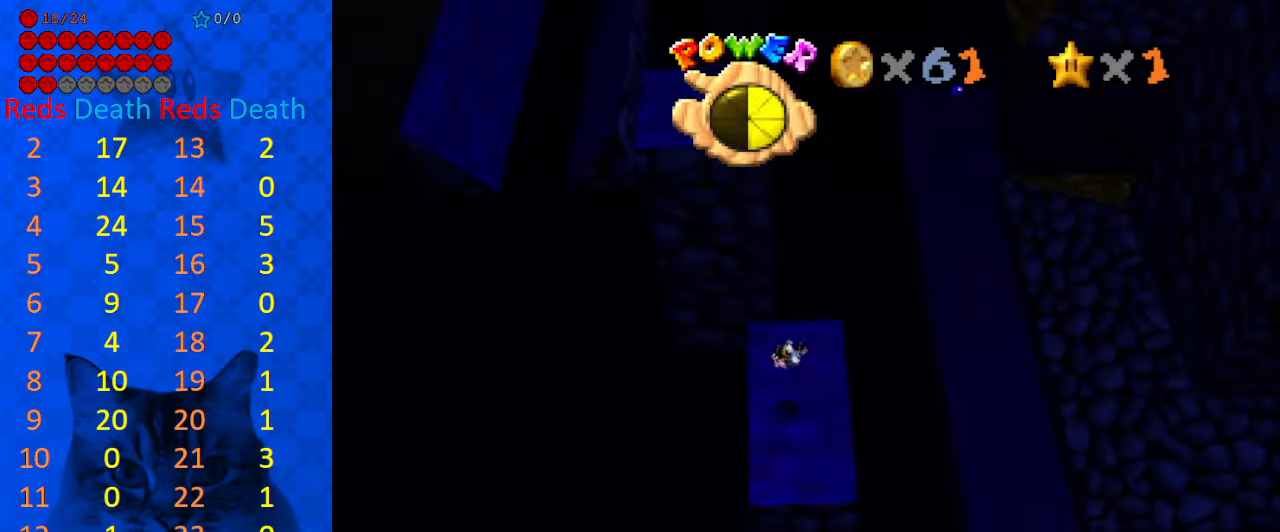
{"keys": ["a"], "events": [[33, "right", "up"], [133, "down", "up"], [500, "a", "down"]]}
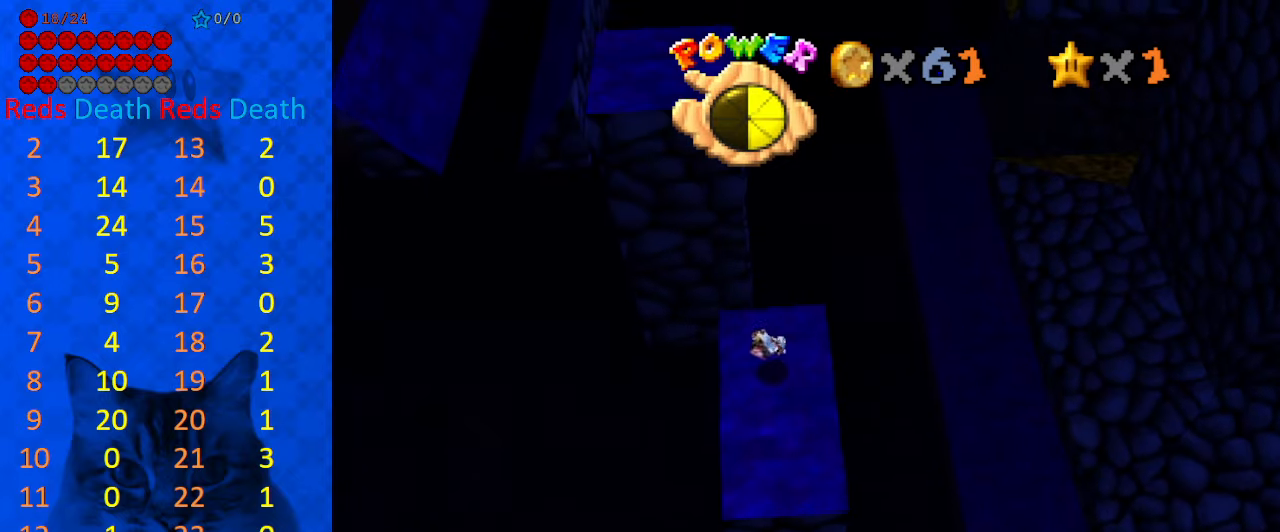
{"keys": ["a"], "events": [[133, "a", "up"], [233, "a", "down"], [333, "a", "up"], [433, "a", "down"]]}
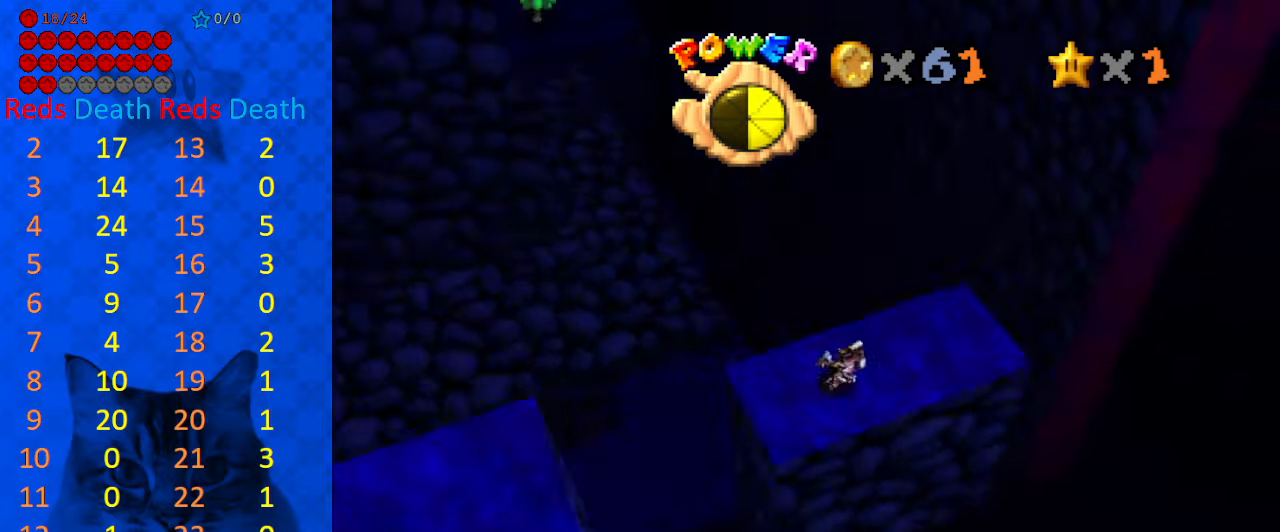
{"keys": [], "events": [[33, "a", "up"], [133, "a", "down"], [200, "a", "up"], [367, "down", "down"], [400, "down", "up"]]}
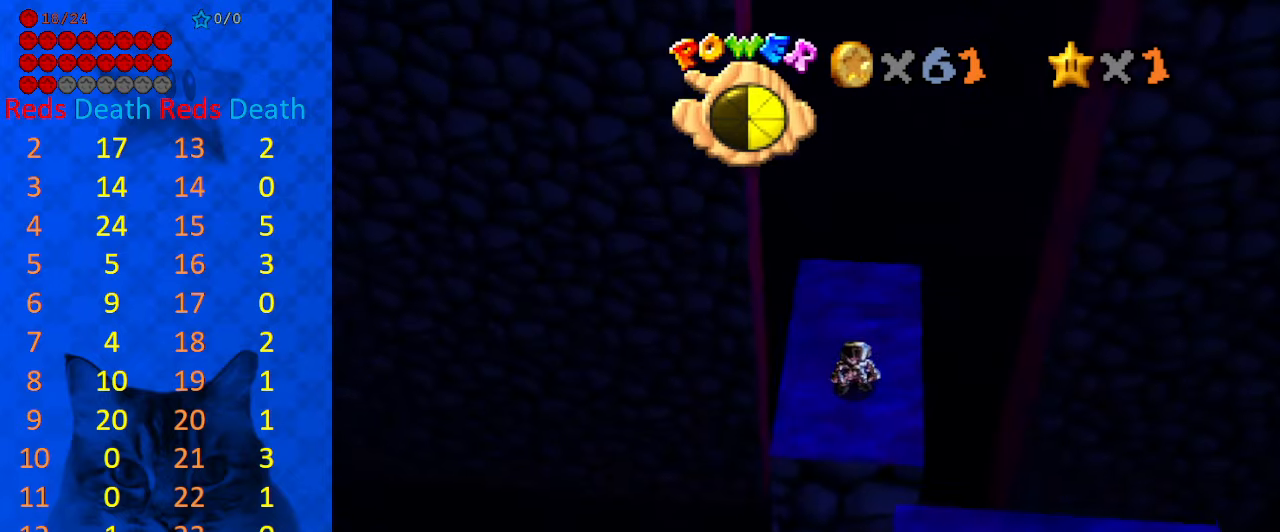
{"keys": ["d"], "events": [[167, "up", "down"], [333, "shift", "down"], [400, "shift", "up"], [400, "up", "up"], [467, "d", "down"]]}
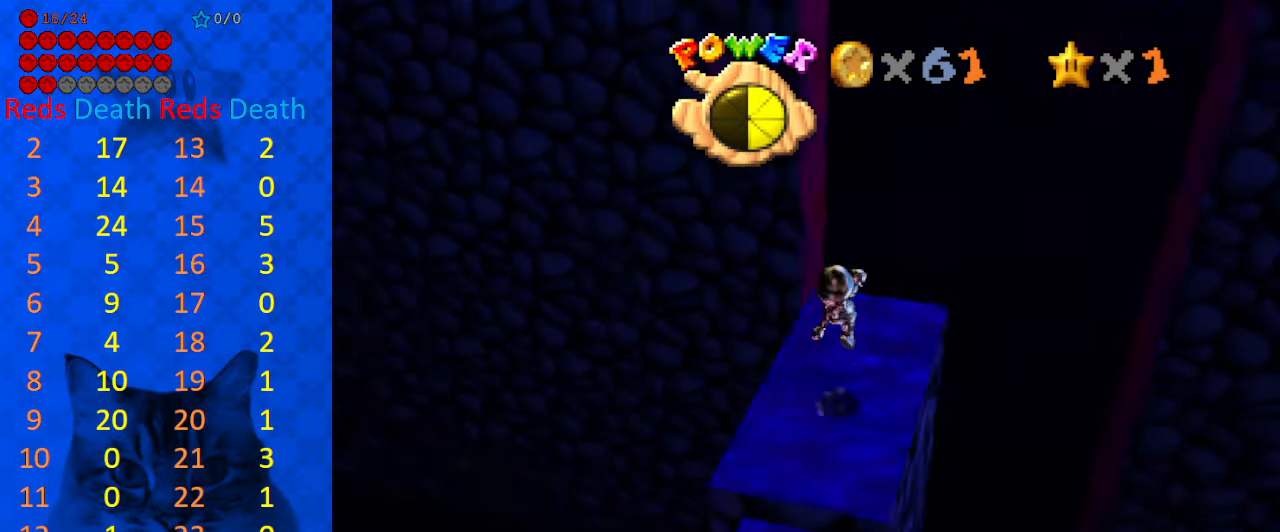
{"keys": [], "events": [[67, "d", "up"], [67, "down", "down"], [67, "right", "down"], [133, "c", "down"], [133, "right", "up"], [200, "down", "up"], [233, "s", "down"], [300, "c", "up"], [333, "s", "up"]]}
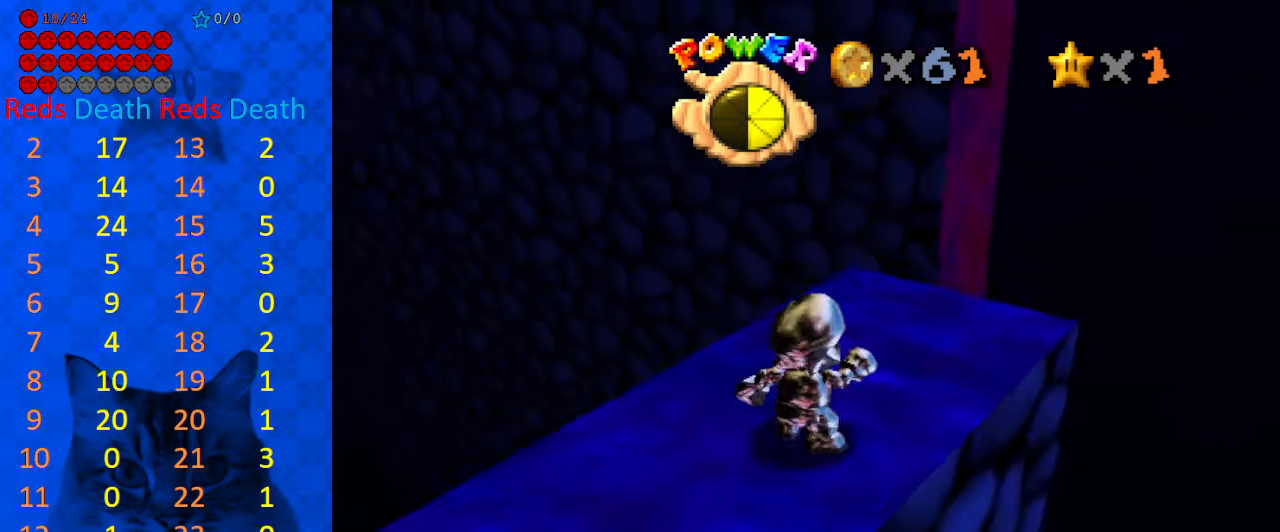
{"keys": [], "events": [[267, "up", "down"], [433, "up", "up"]]}
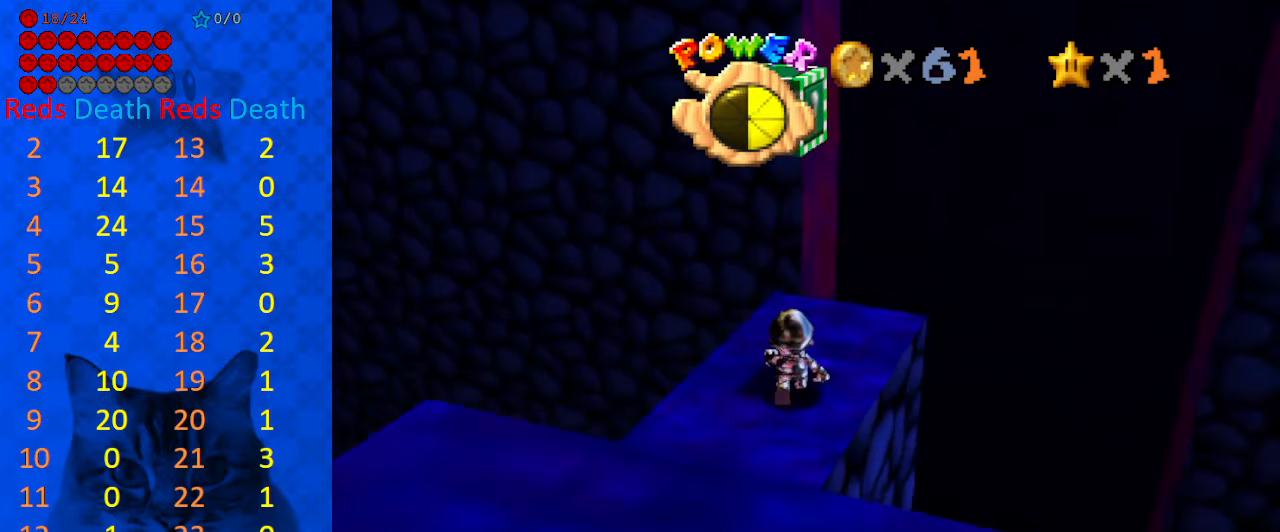
{"keys": ["up"], "events": [[300, "shift", "down"], [367, "up", "down"], [500, "shift", "up"]]}
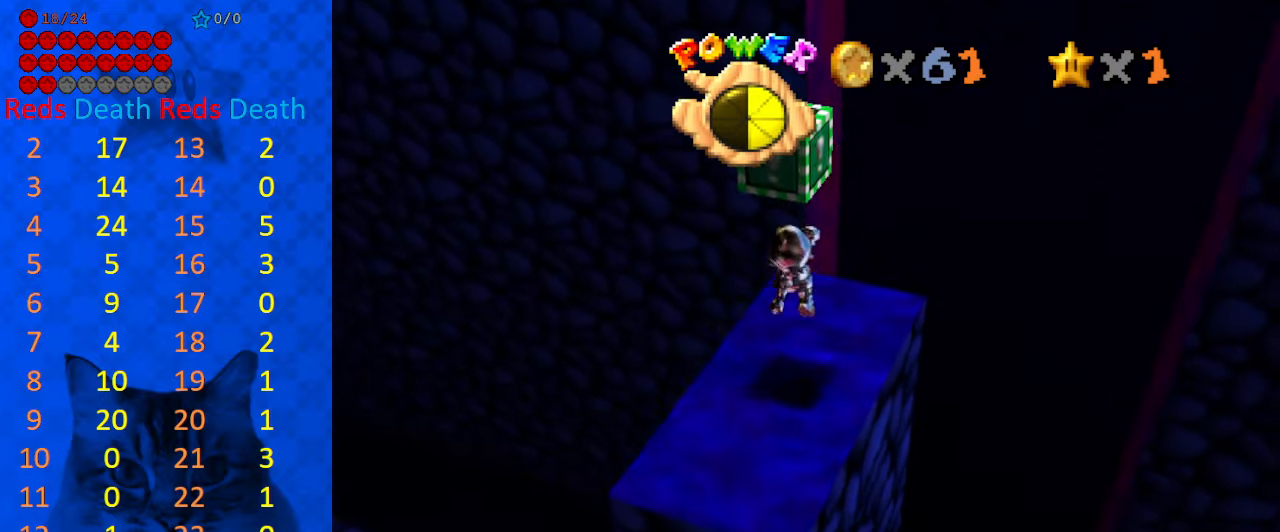
{"keys": ["right", "up"], "events": [[100, "up", "up"], [100, "y", "down"], [133, "shift", "down"], [200, "right", "down"], [233, "y", "up"], [267, "up", "down"], [333, "shift", "up"]]}
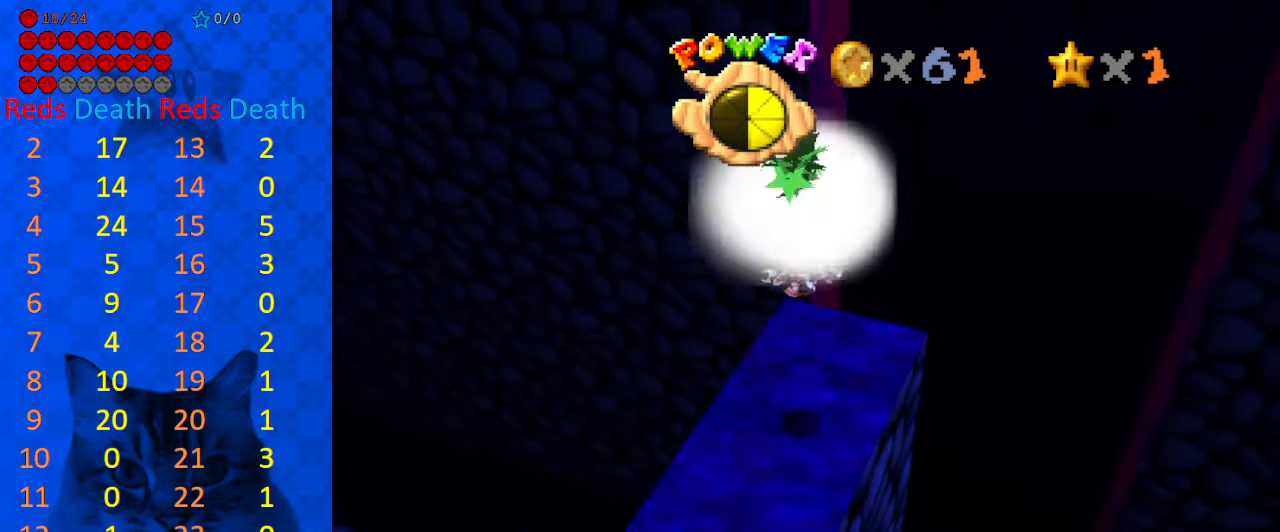
{"keys": ["up"], "events": [[33, "right", "up"]]}
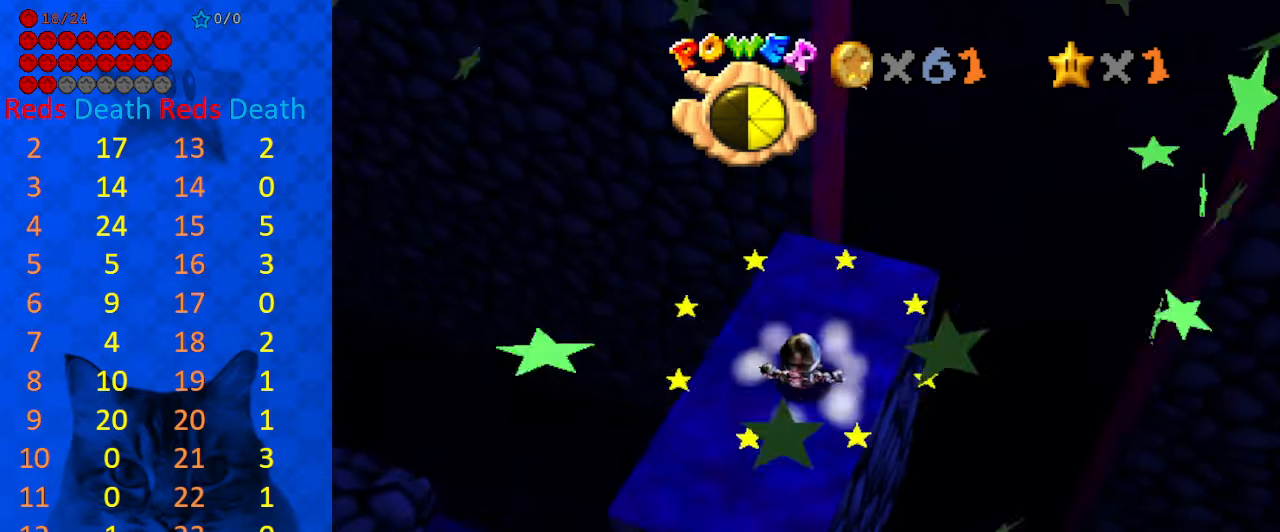
{"keys": ["up"], "events": [[33, "right", "down"], [167, "right", "up"]]}
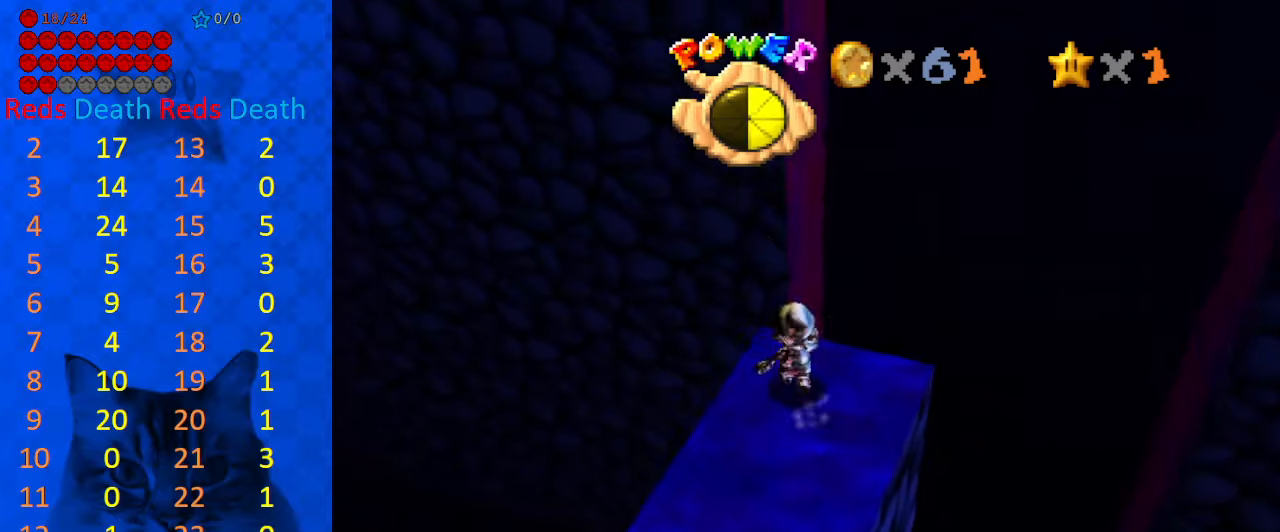
{"keys": ["up"], "events": [[34, "y", "down"], [134, "shift", "down"], [334, "right", "down"], [367, "y", "up"], [400, "shift", "up"], [467, "right", "up"]]}
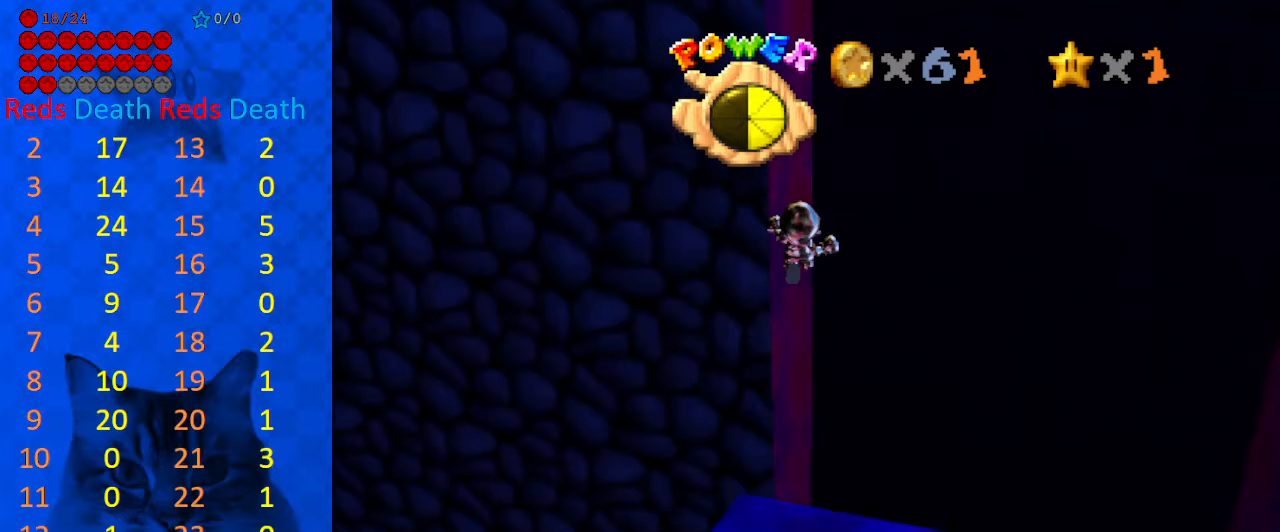
{"keys": ["right", "up"], "events": [[134, "c", "down"], [300, "c", "up"], [334, "left", "down"], [367, "d", "down"], [434, "left", "up"], [434, "right", "down"], [467, "d", "up"]]}
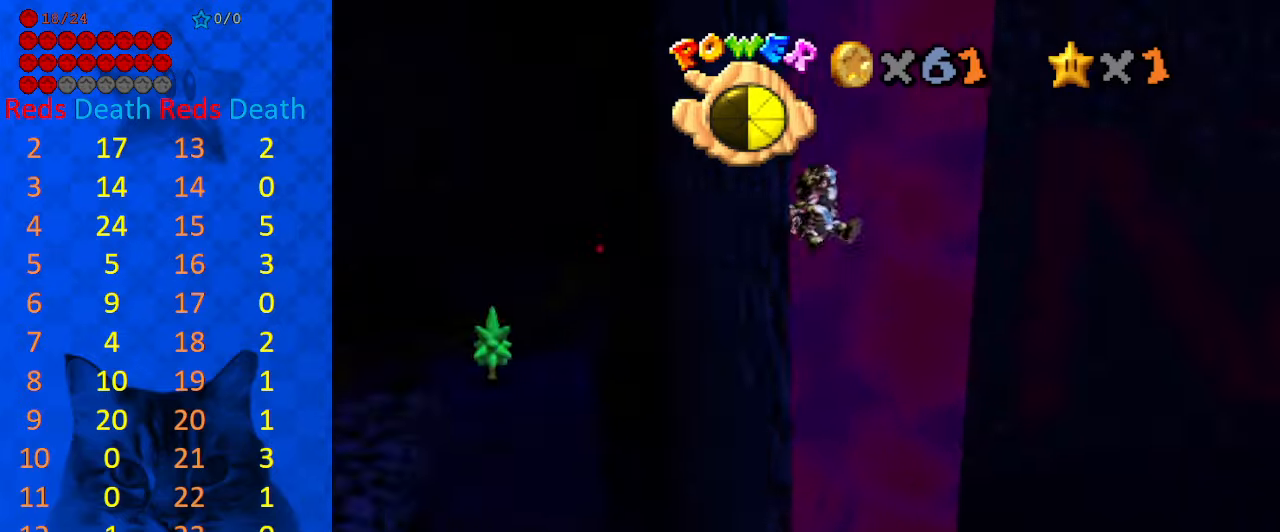
{"keys": ["right", "up"], "events": [[34, "d", "down"], [100, "d", "up"]]}
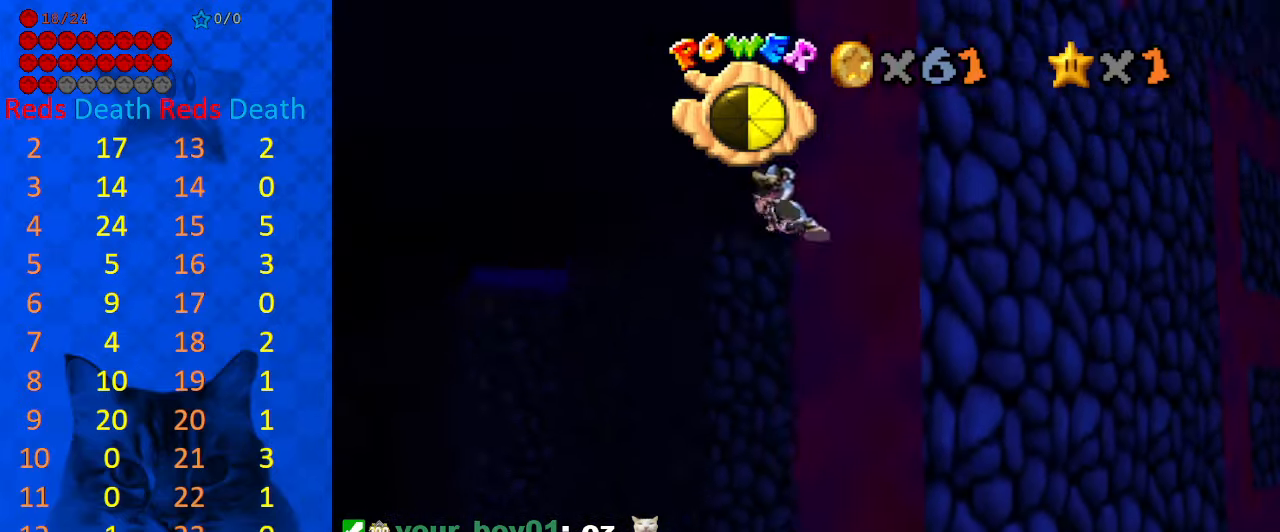
{"keys": ["up"], "events": [[167, "right", "up"]]}
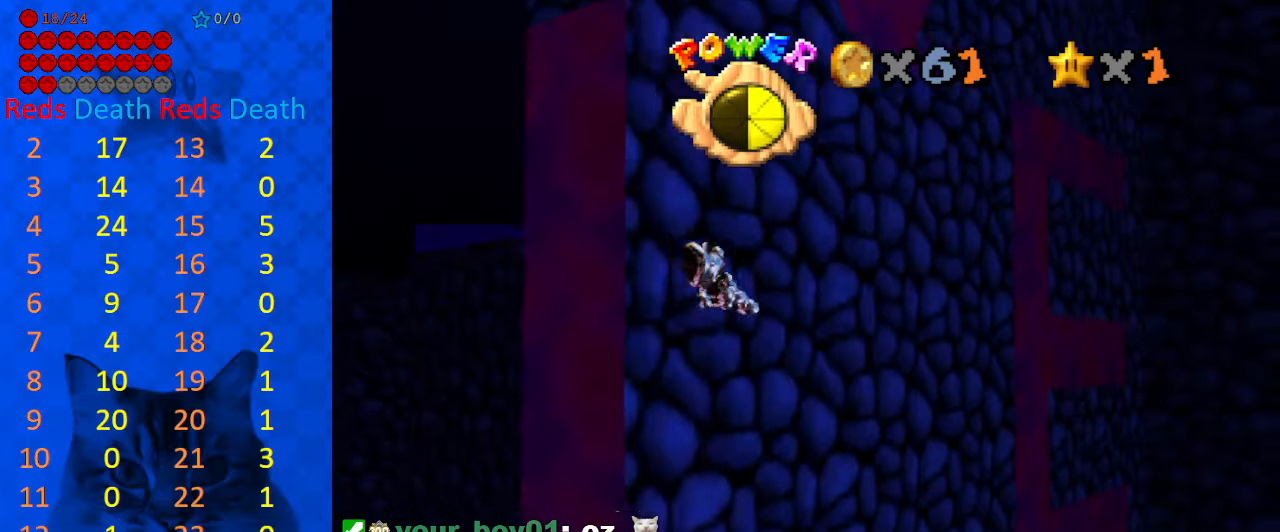
{"keys": ["up"], "events": []}
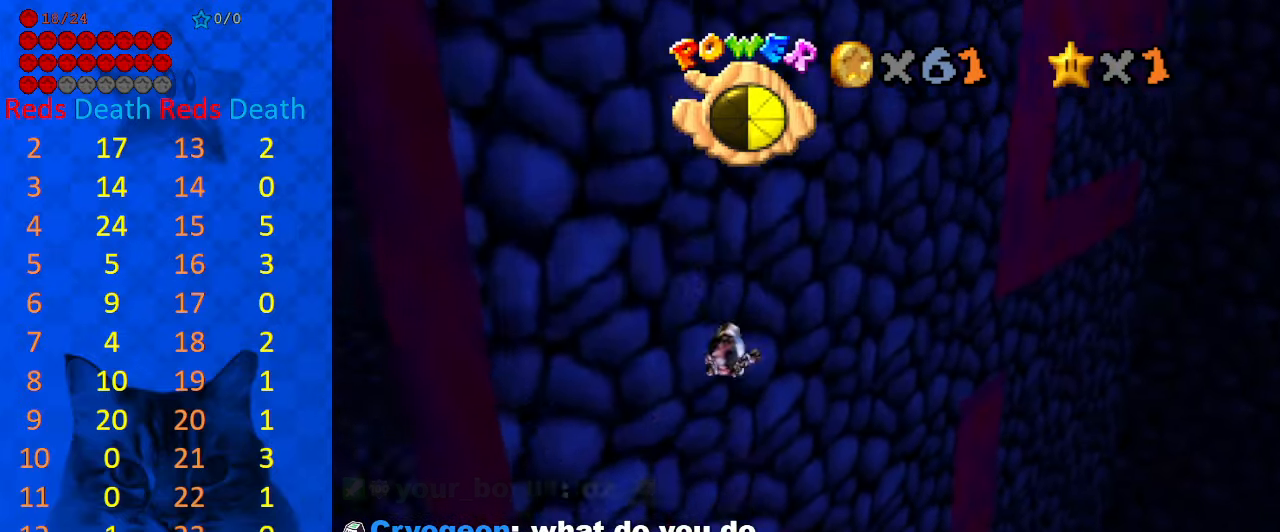
{"keys": ["up"], "events": []}
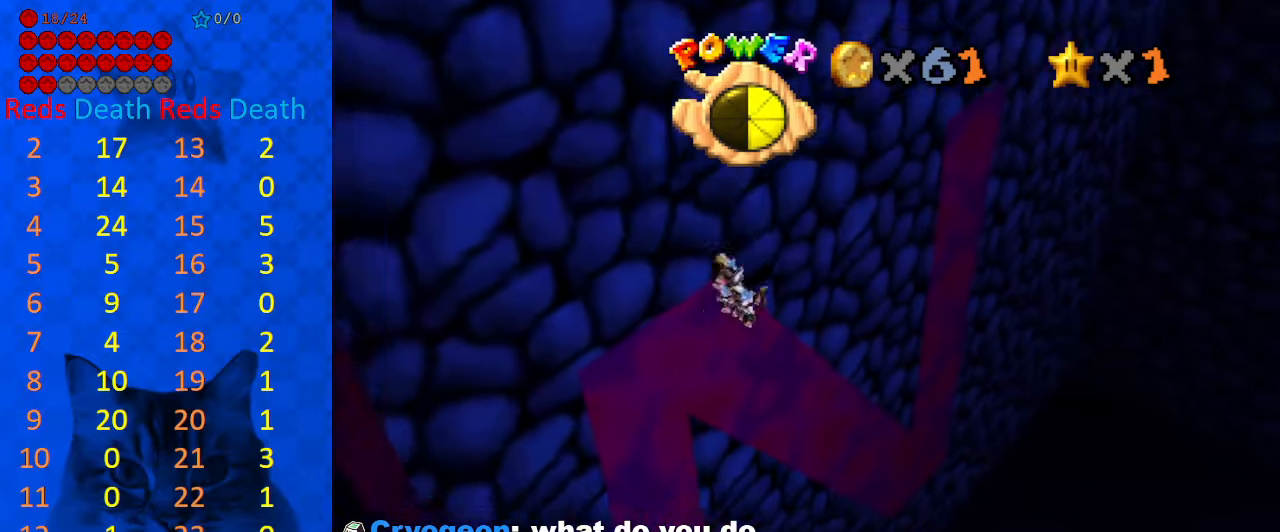
{"keys": ["left", "up"], "events": [[434, "left", "down"]]}
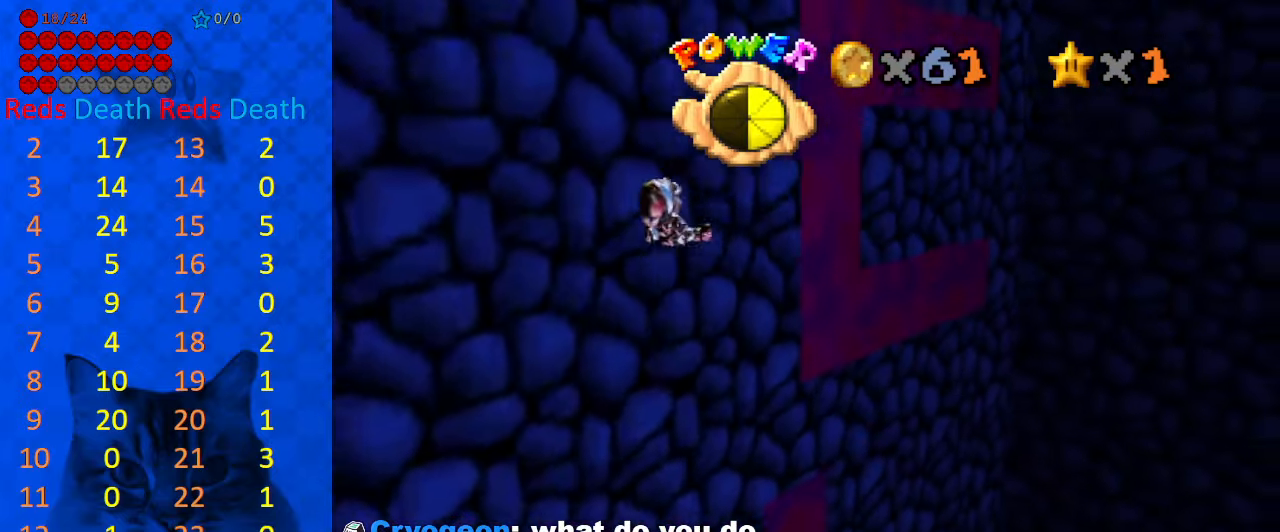
{"keys": ["down"], "events": [[134, "left", "up"], [234, "up", "up"], [367, "down", "down"]]}
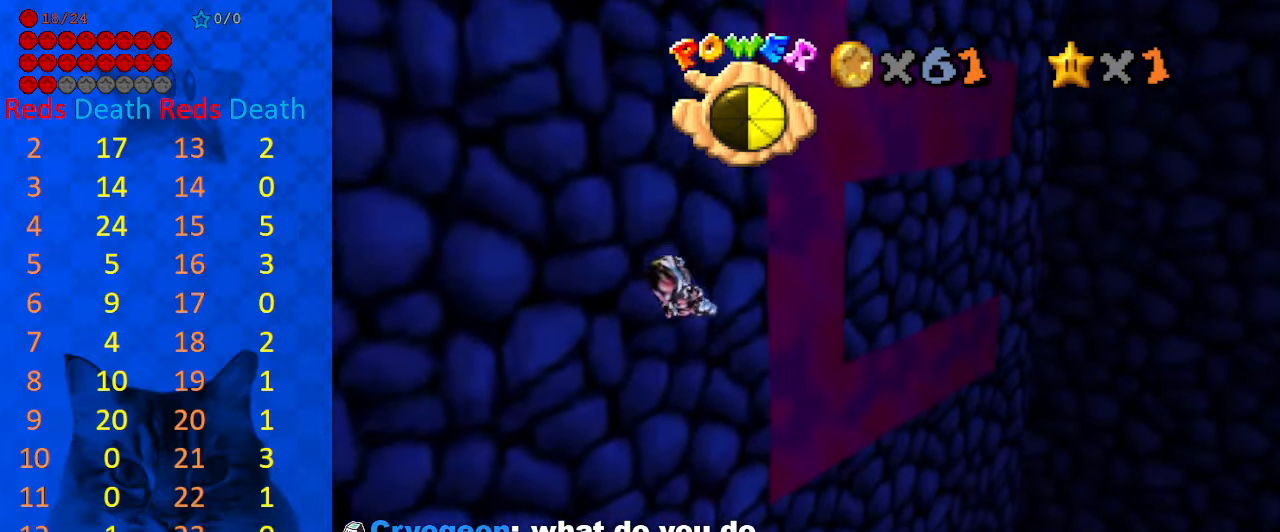
{"keys": ["up"], "events": [[67, "down", "up"], [367, "left", "down"], [434, "left", "up"], [434, "up", "down"]]}
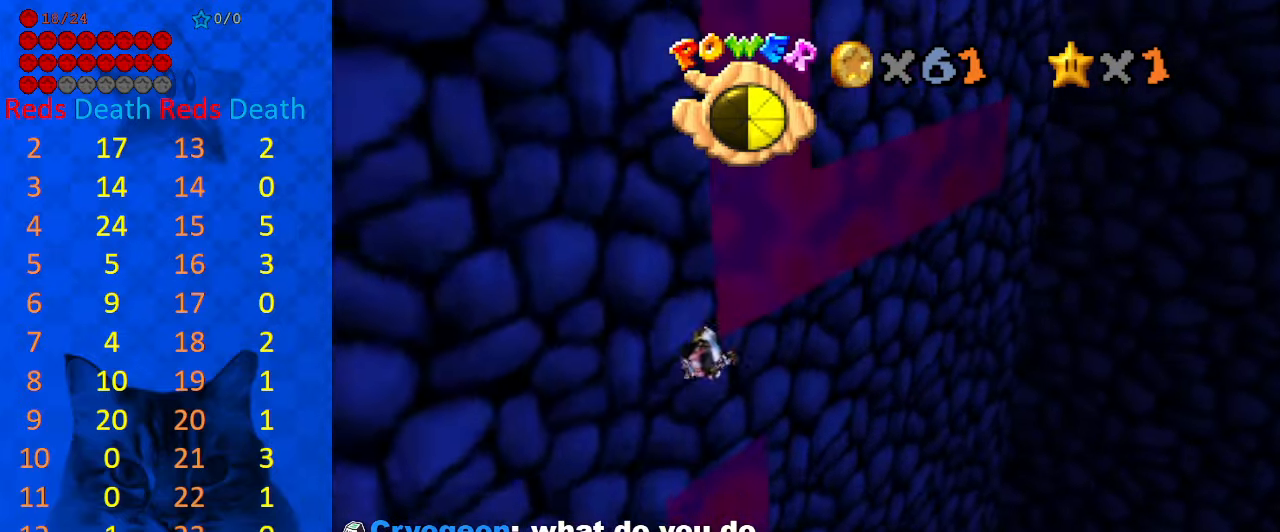
{"keys": ["a", "right", "up"], "events": [[200, "right", "down"], [267, "a", "down"], [333, "a", "up"], [400, "a", "down"]]}
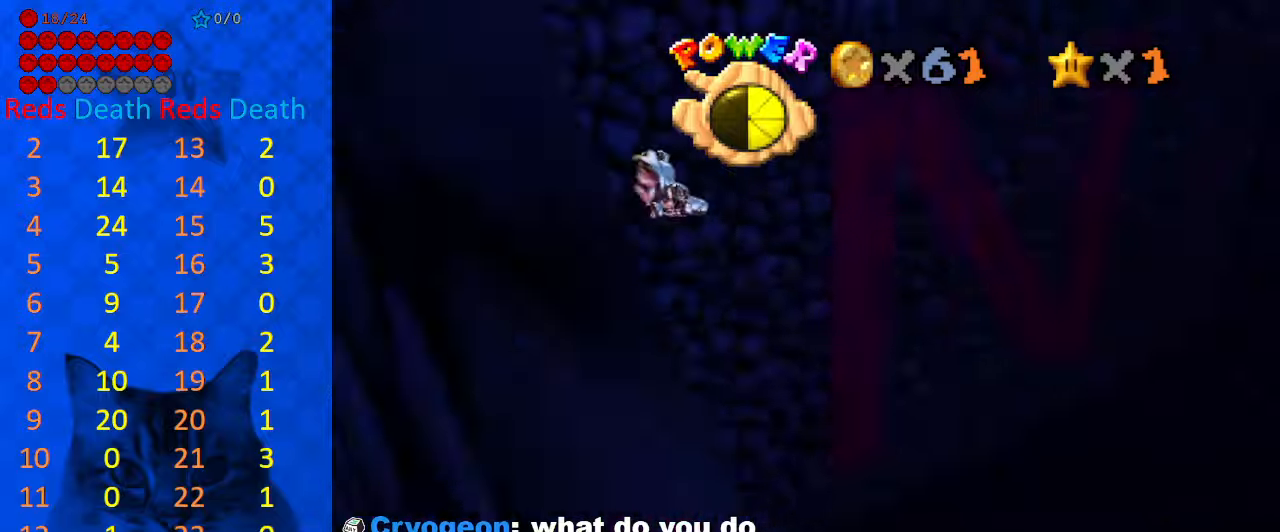
{"keys": ["up"], "events": [[66, "a", "up"], [166, "right", "up"]]}
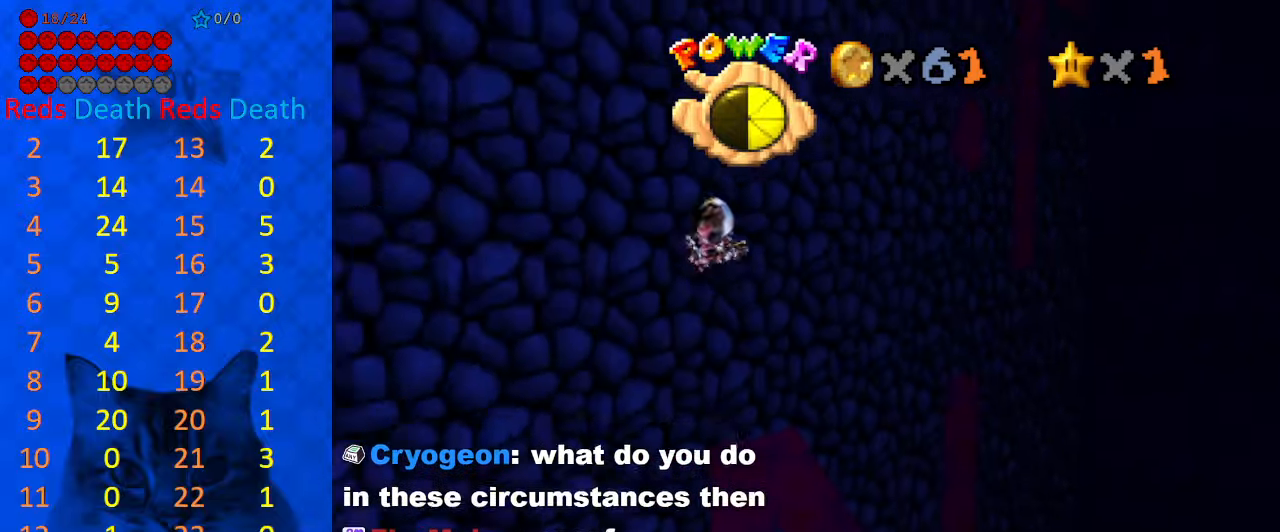
{"keys": ["up"], "events": []}
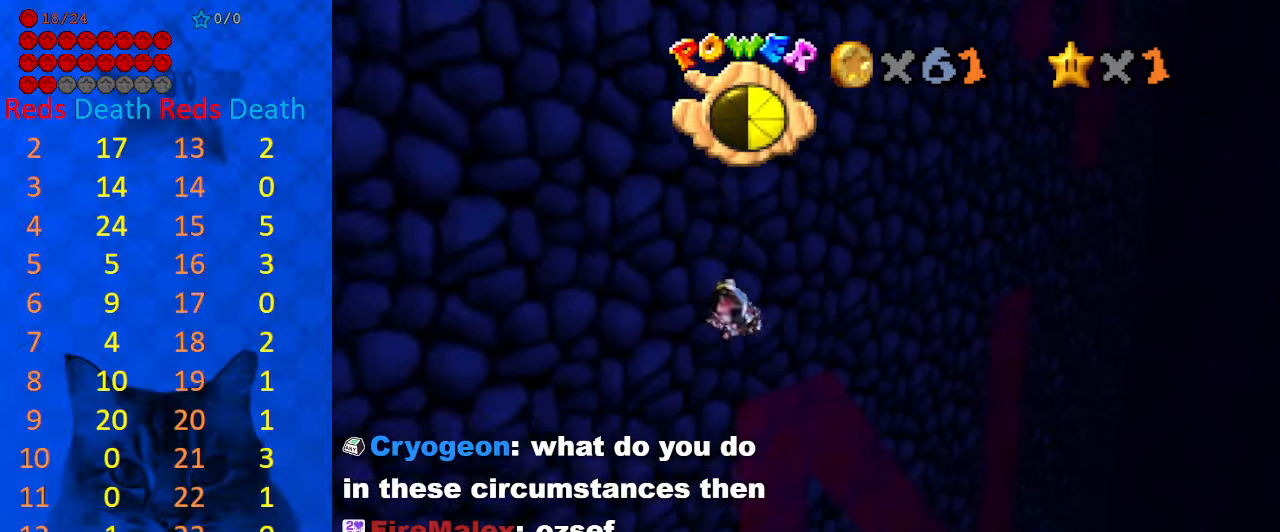
{"keys": ["right", "up"], "events": [[466, "right", "down"]]}
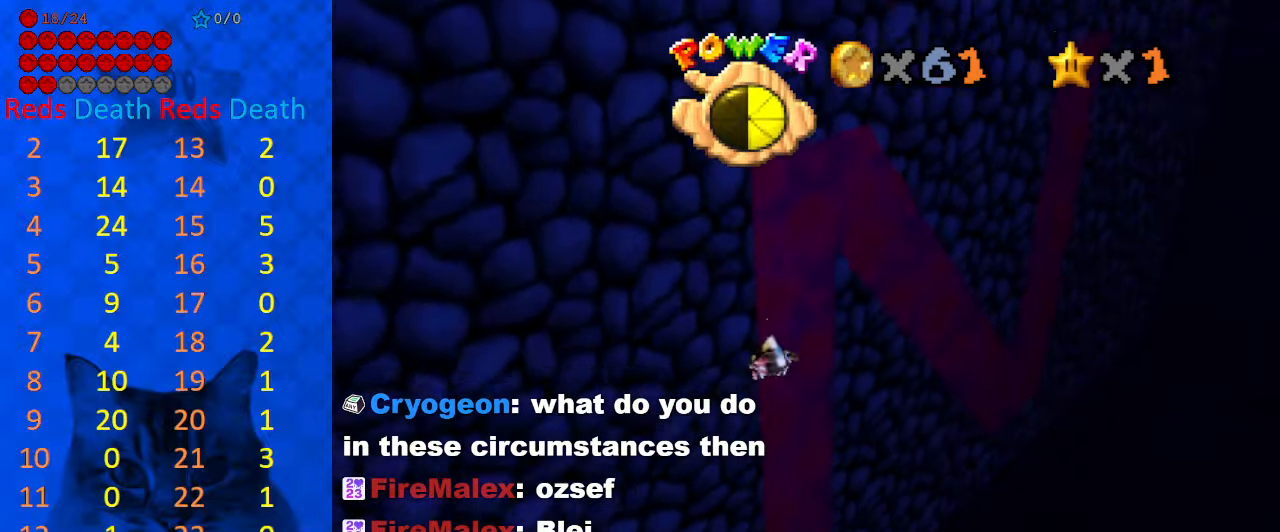
{"keys": ["up"], "events": [[66, "right", "up"]]}